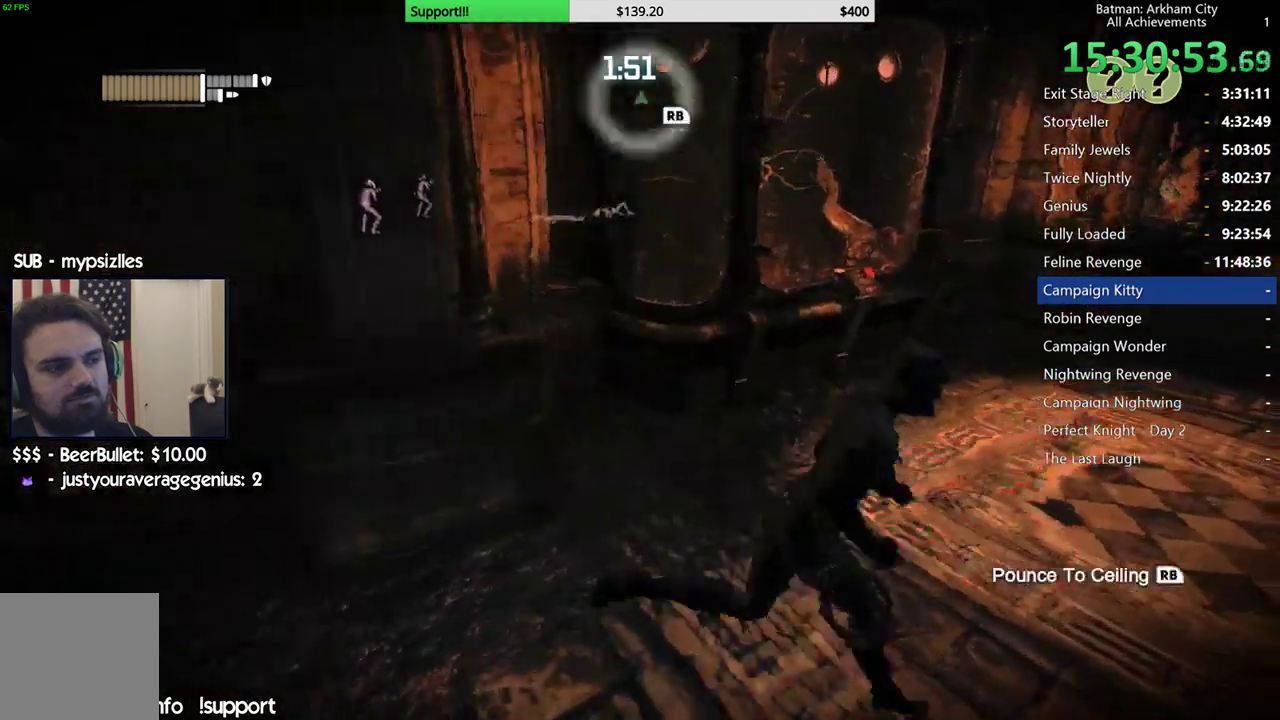
Gameplay with a controller (Xbox layout); each line is a JSON object with the inputs held at the frame after it. "button_events" lists button changes between this image and that frame as [ms after this image, input, new state], when the widget could be followed in between (sticks are given only as held states). Not read: L2.
{"buttons": ["A"], "left_stick": "up-right", "right_stick": "left", "button_events": []}
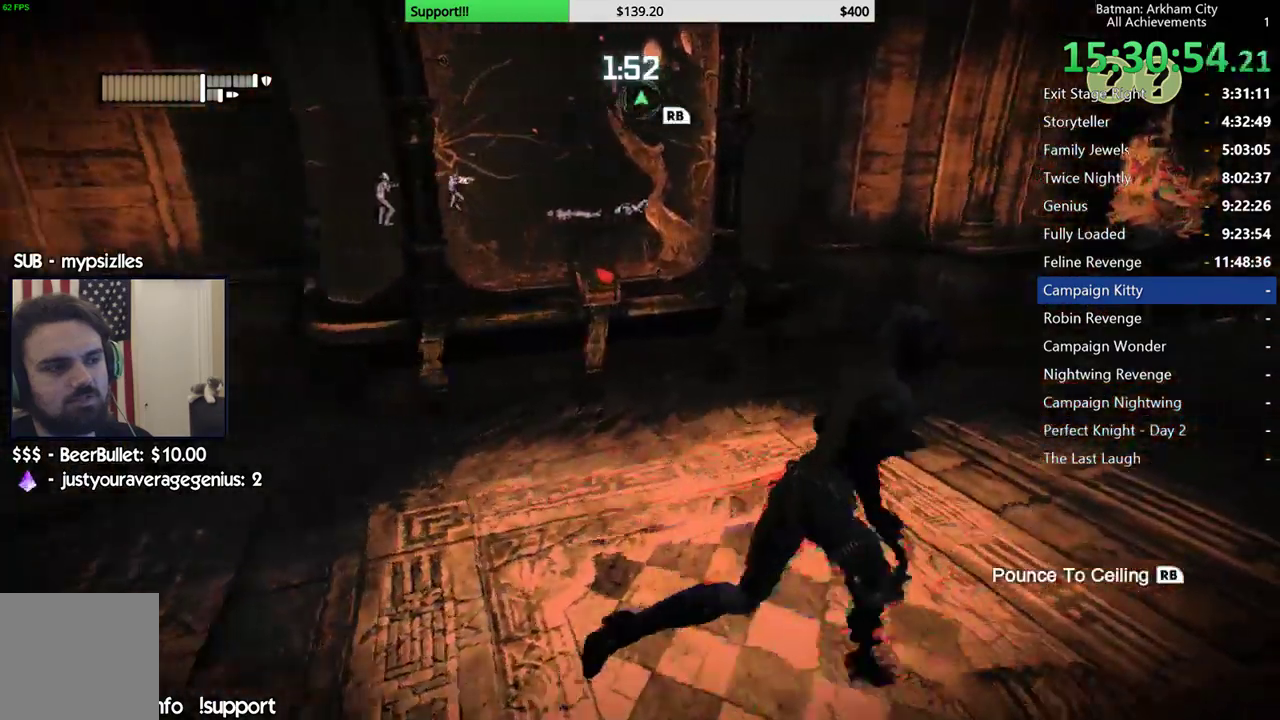
{"buttons": ["A"], "left_stick": "up-right", "right_stick": "left", "button_events": []}
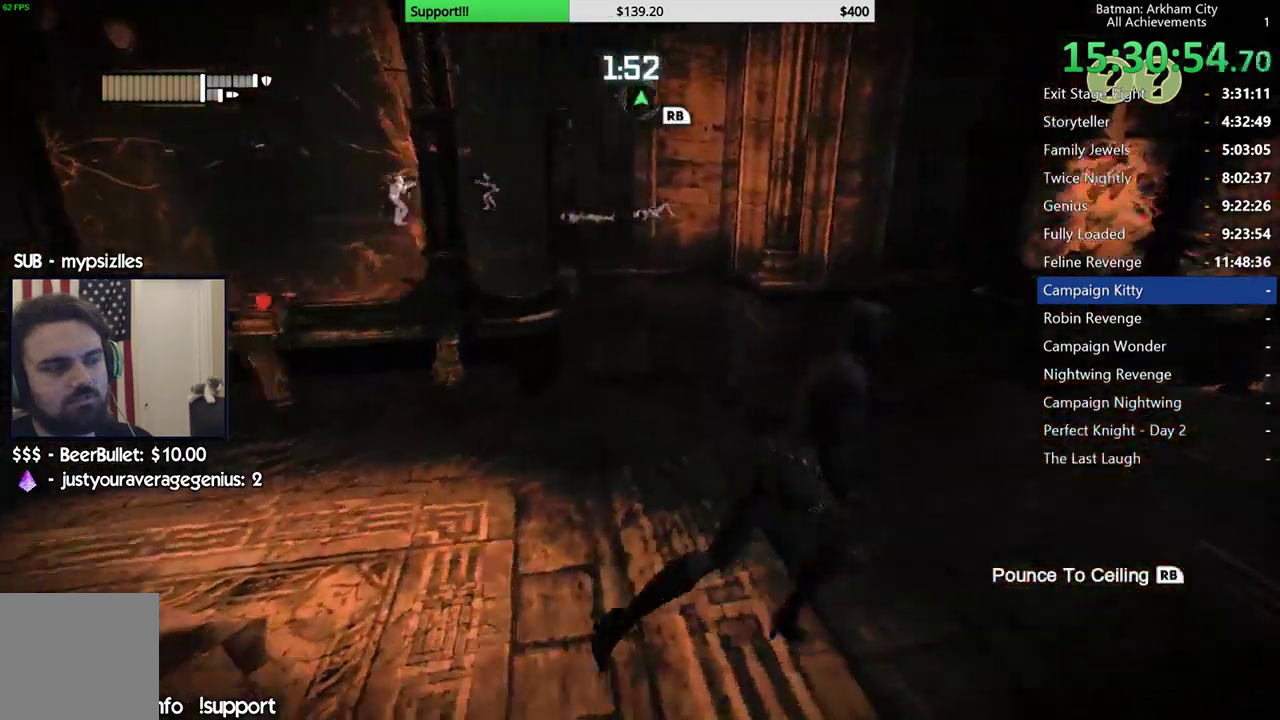
{"buttons": ["A"], "left_stick": "right", "right_stick": "center", "button_events": []}
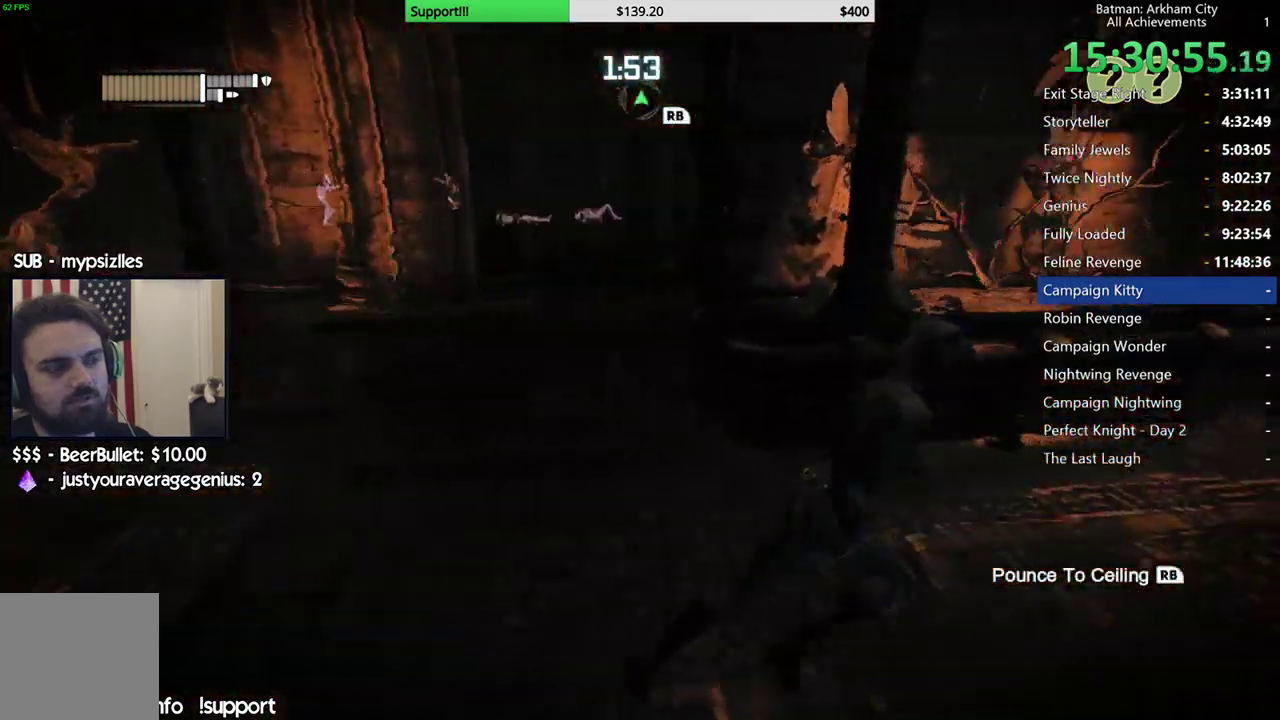
{"buttons": ["A"], "left_stick": "up-right", "right_stick": "left", "button_events": []}
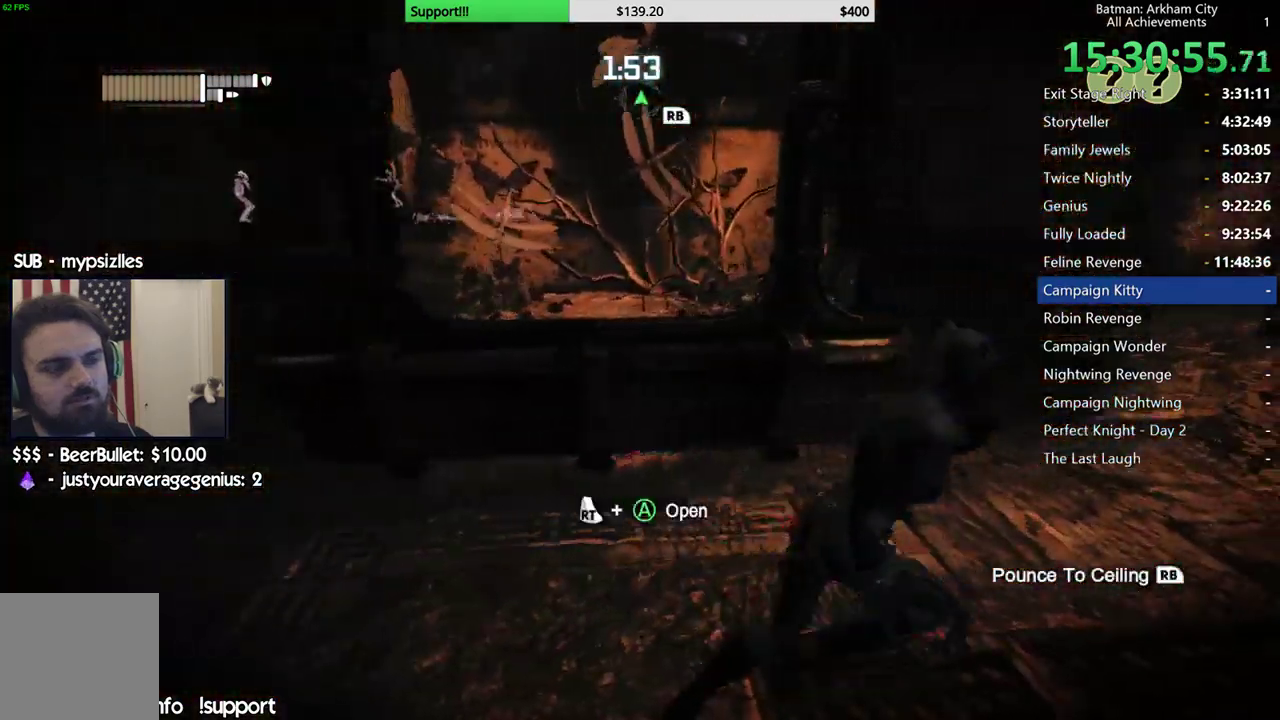
{"buttons": ["A"], "left_stick": "up-right", "right_stick": "left", "button_events": []}
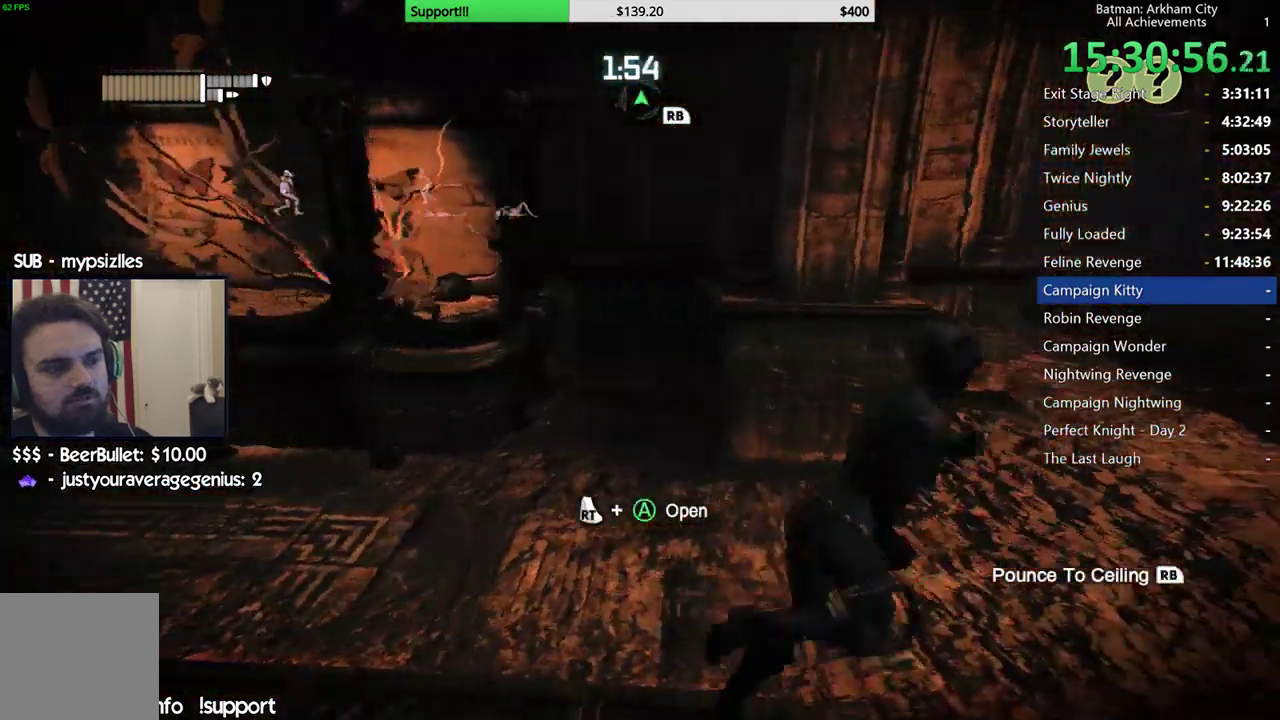
{"buttons": ["A"], "left_stick": "up-right", "right_stick": "left", "button_events": []}
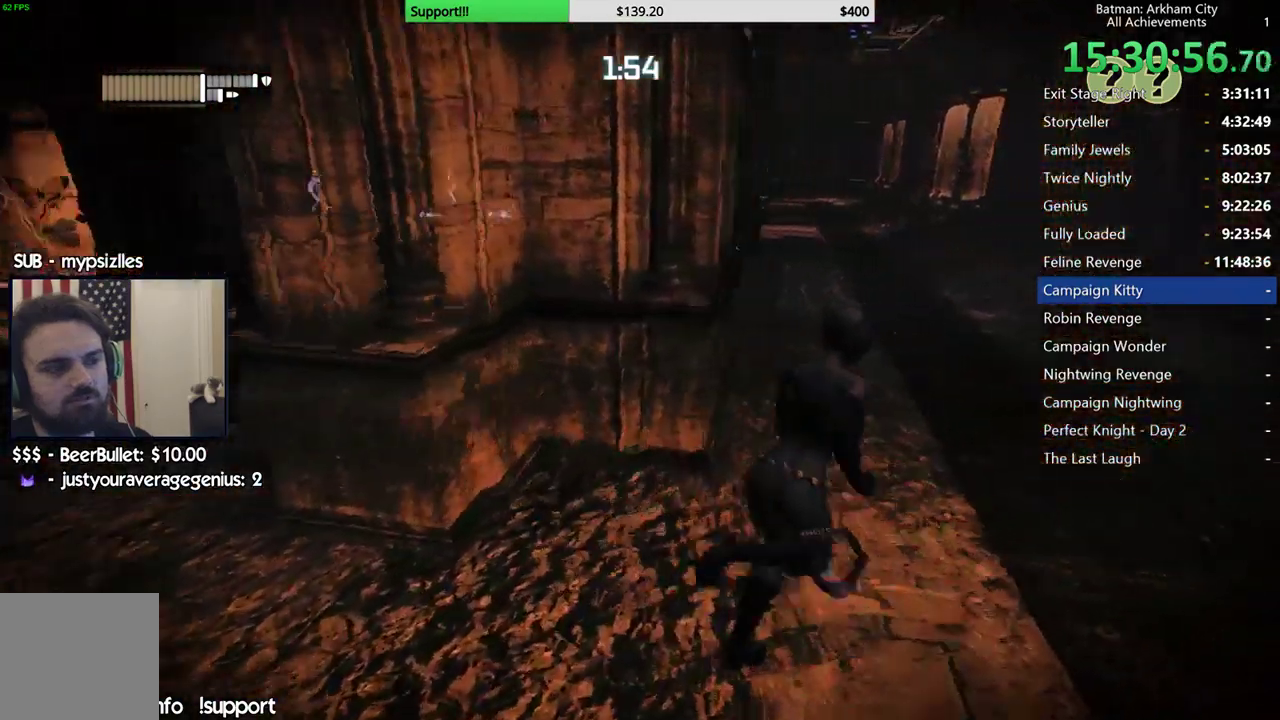
{"buttons": ["A"], "left_stick": "up-right", "right_stick": "left", "button_events": []}
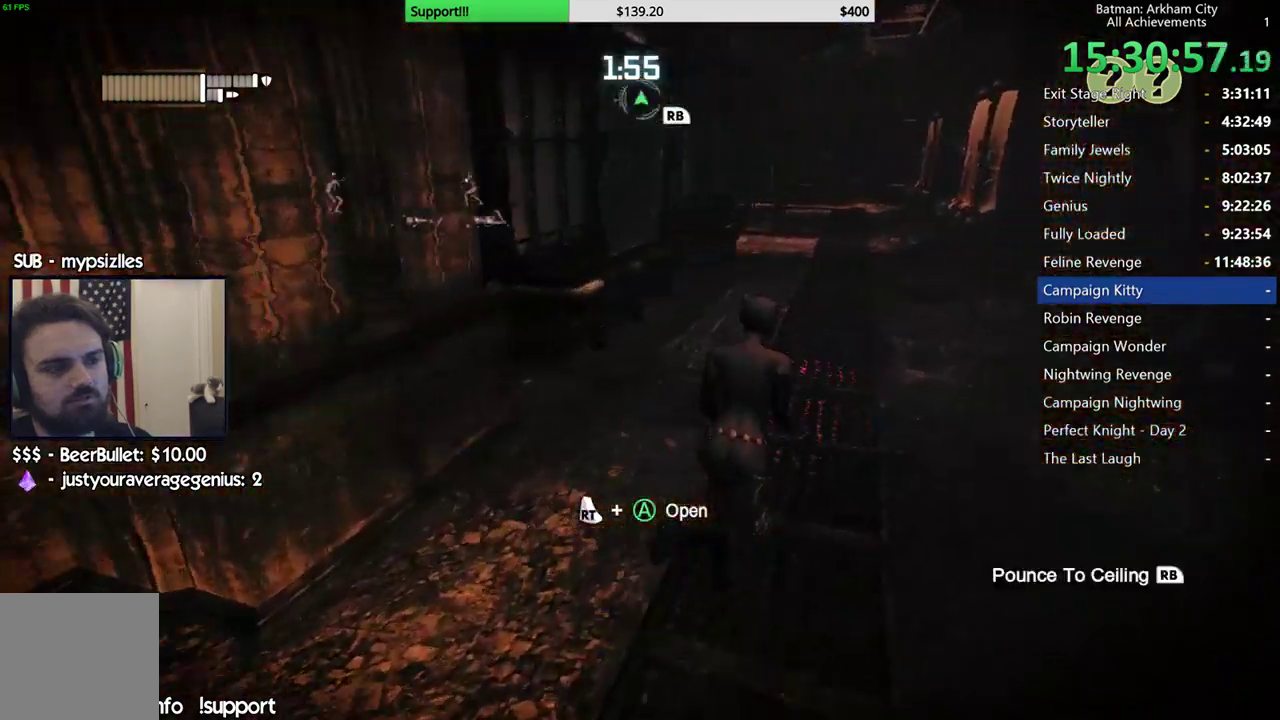
{"buttons": ["A"], "left_stick": "up-right", "right_stick": "left", "button_events": []}
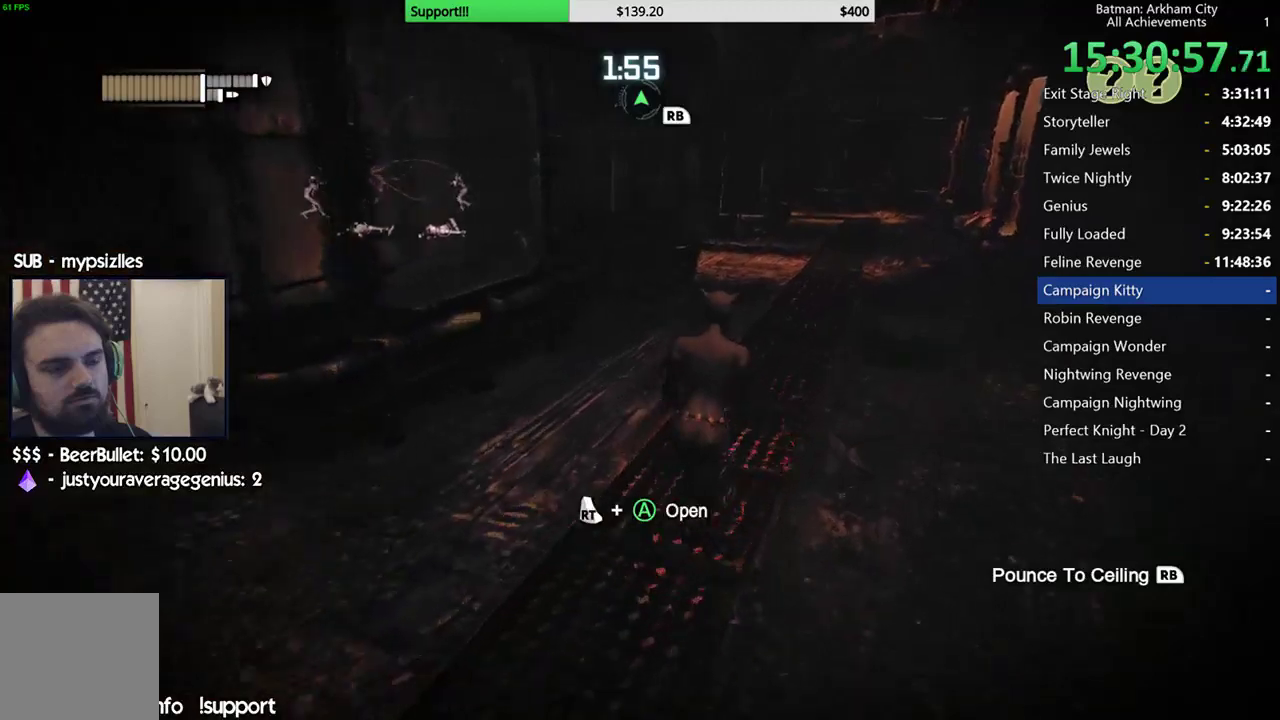
{"buttons": ["A"], "left_stick": "up-right", "right_stick": "left", "button_events": []}
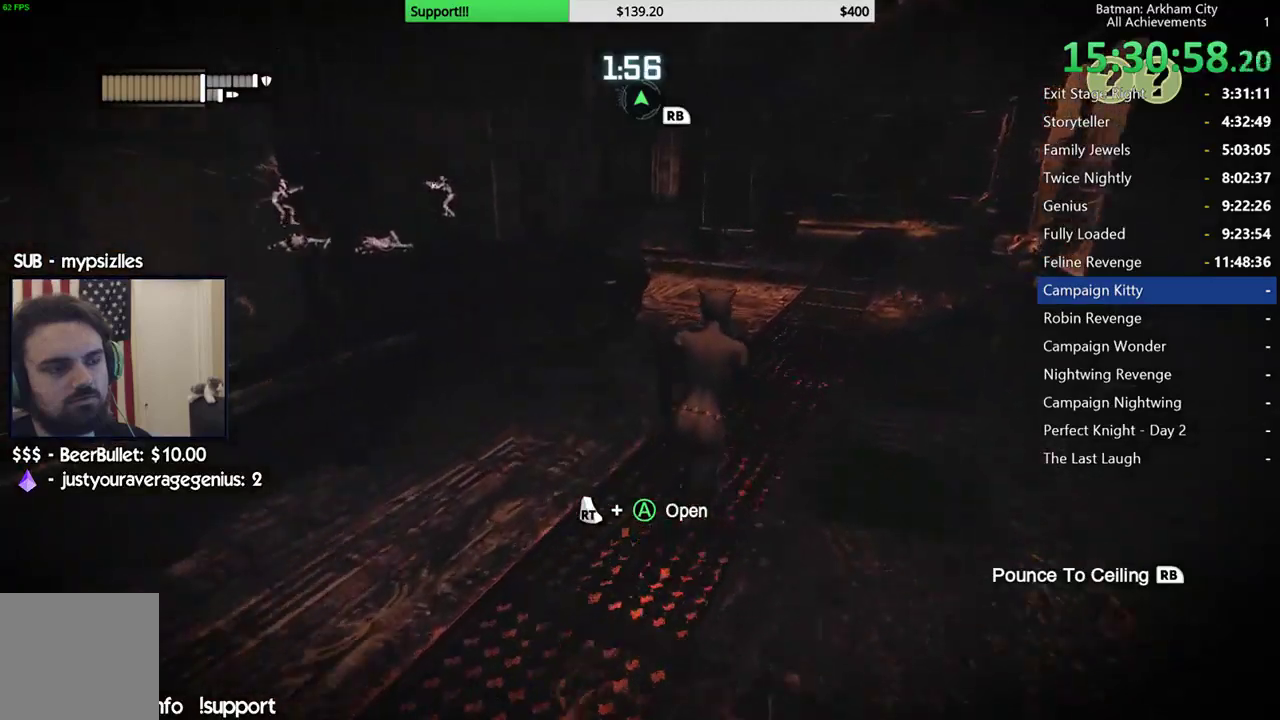
{"buttons": ["A"], "left_stick": "up-right", "right_stick": "left", "button_events": []}
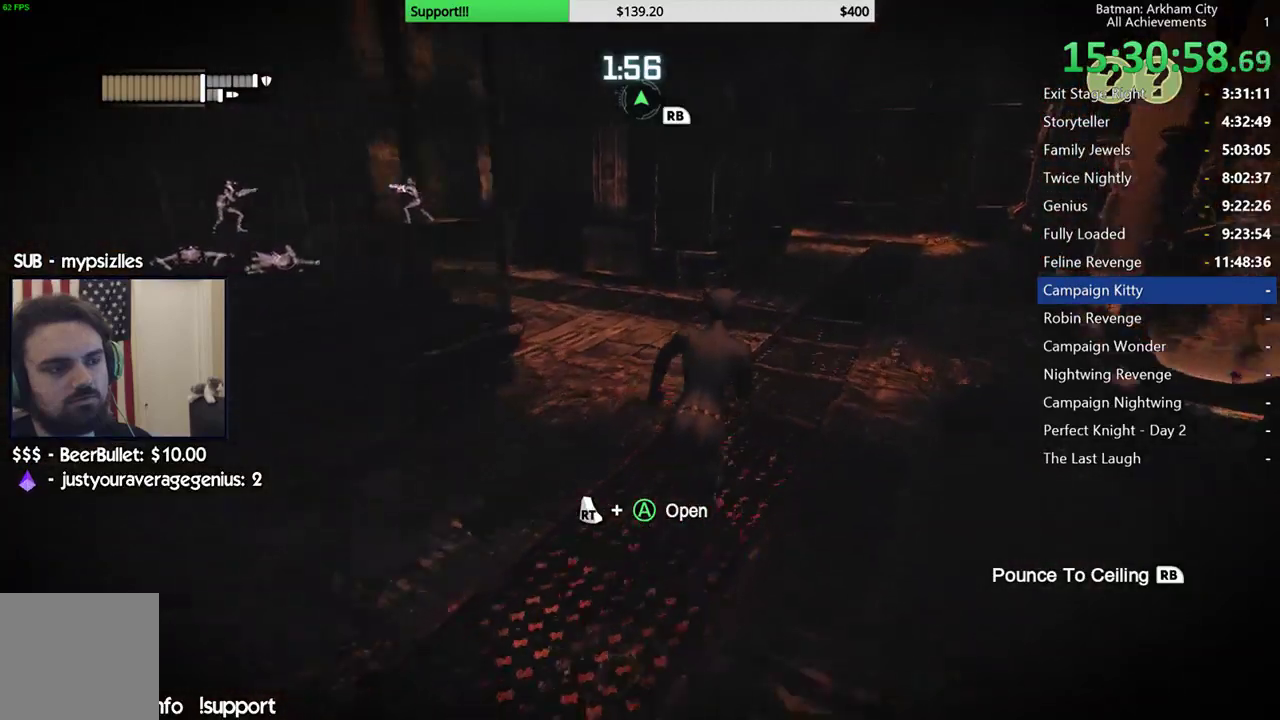
{"buttons": ["A"], "left_stick": "up-right", "right_stick": "left", "button_events": []}
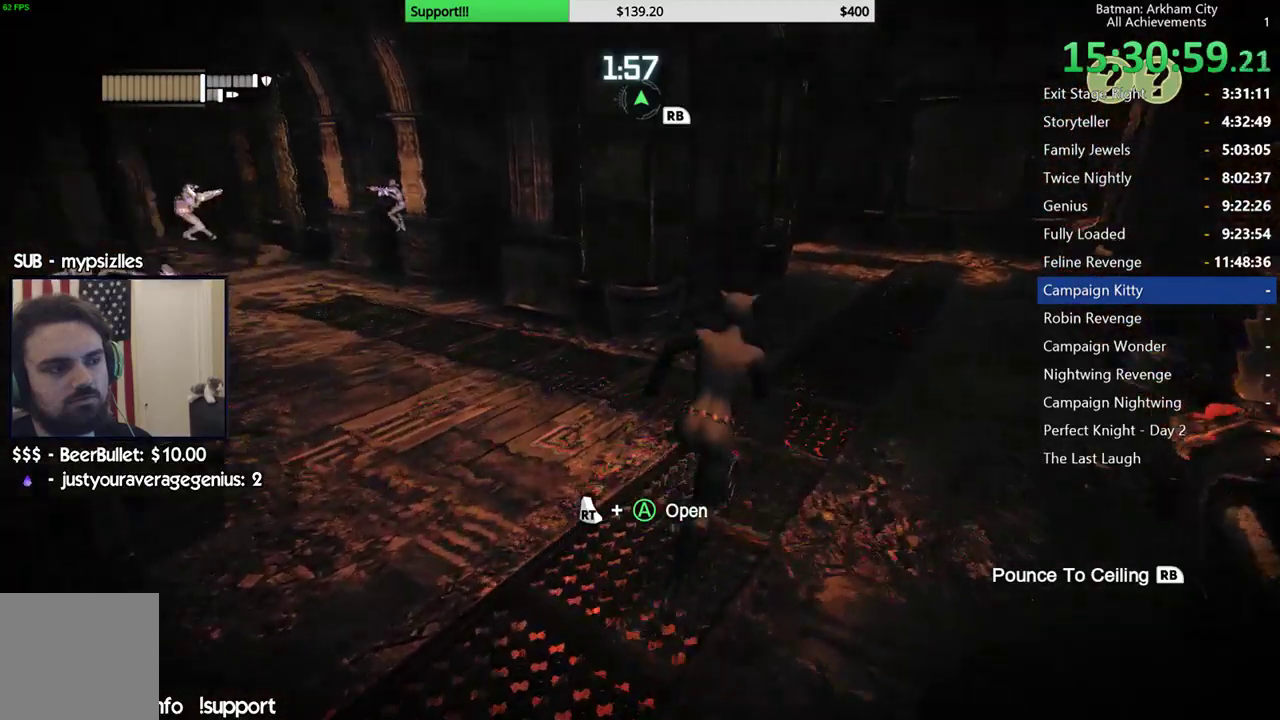
{"buttons": ["A"], "left_stick": "up-right", "right_stick": "left", "button_events": []}
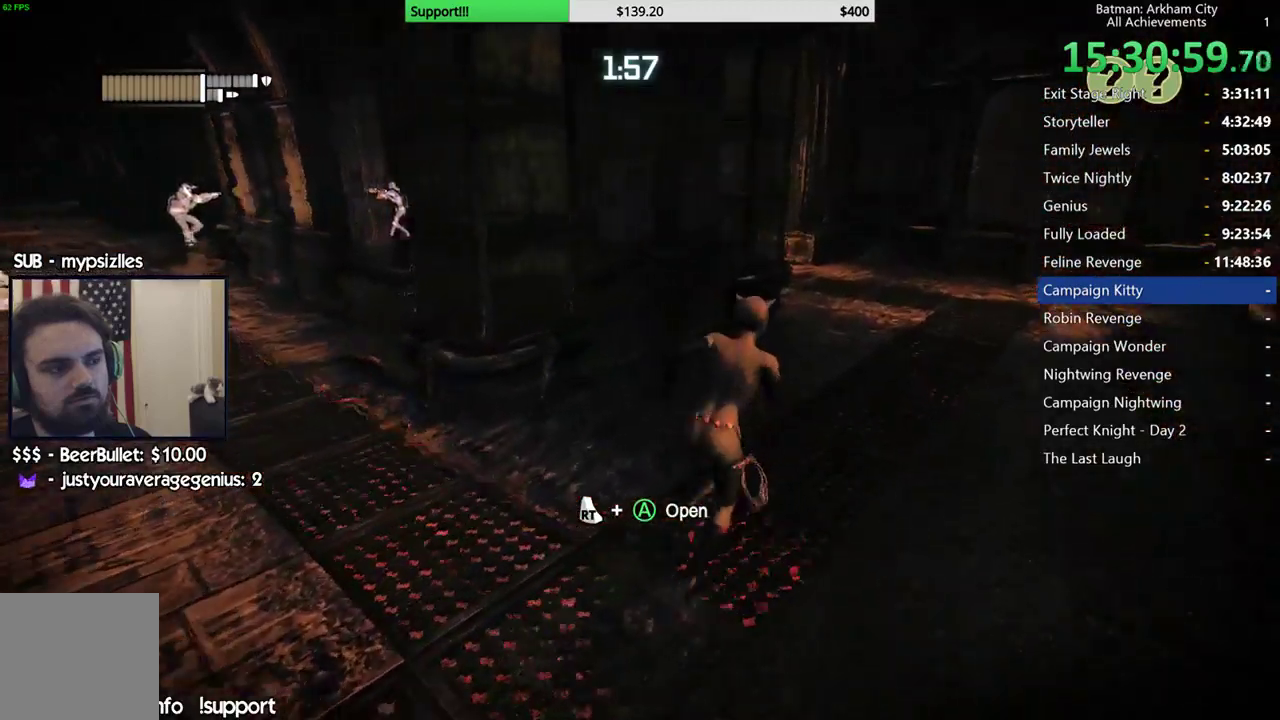
{"buttons": ["R2"], "left_stick": "up-right", "right_stick": "up-left", "button_events": [[150, "A", "up"], [283, "R2", "down"]]}
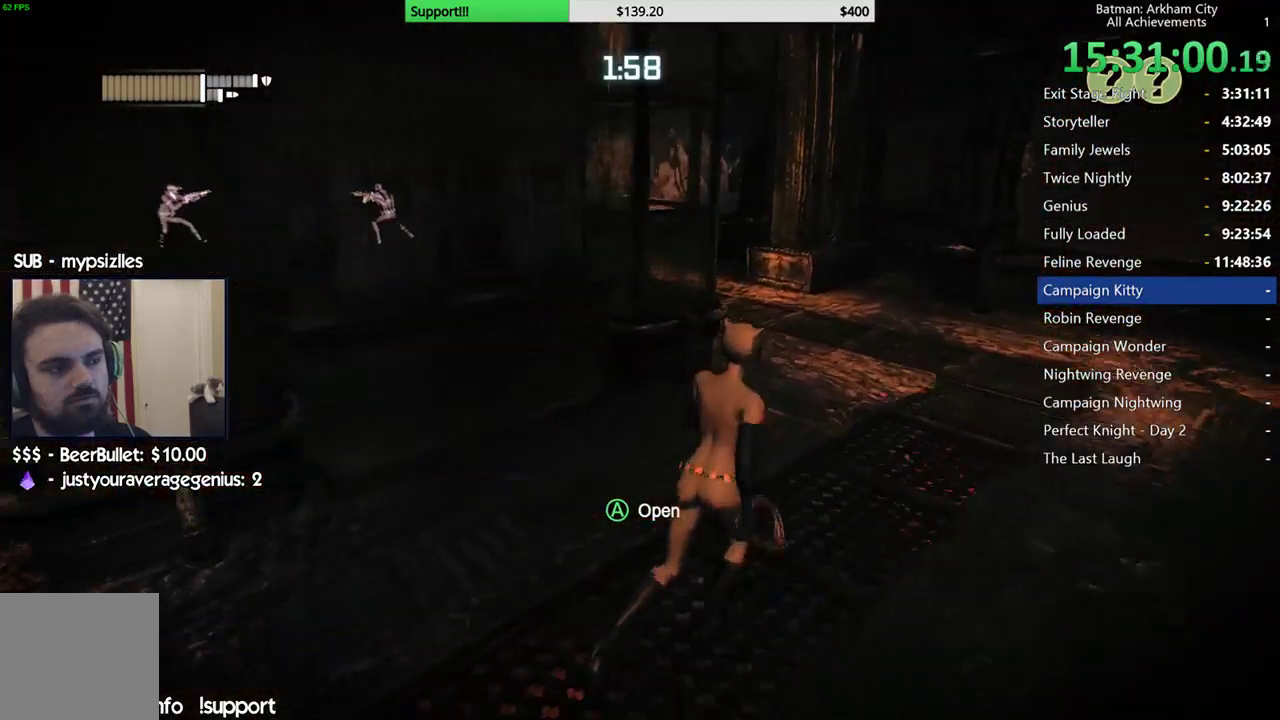
{"buttons": ["R2"], "left_stick": "center", "right_stick": "left", "button_events": []}
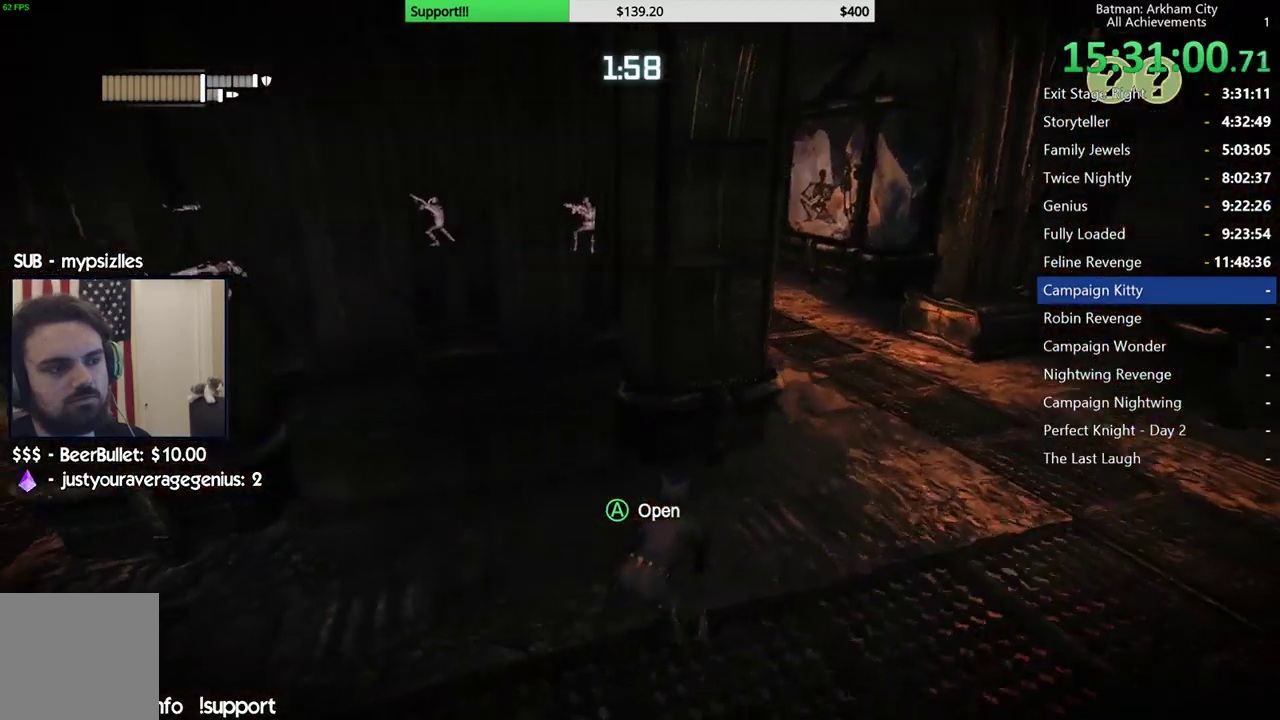
{"buttons": ["R2"], "left_stick": "center", "right_stick": "center", "button_events": []}
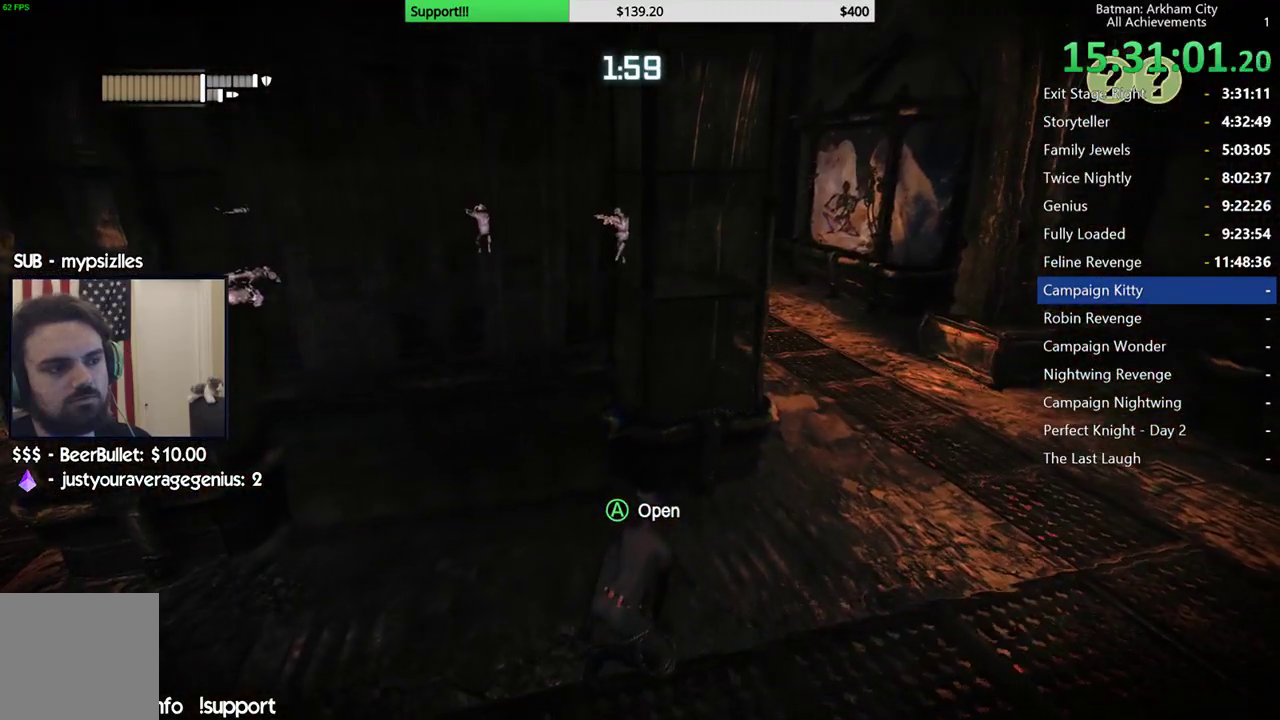
{"buttons": ["R2"], "left_stick": "down", "right_stick": "up-right", "button_events": []}
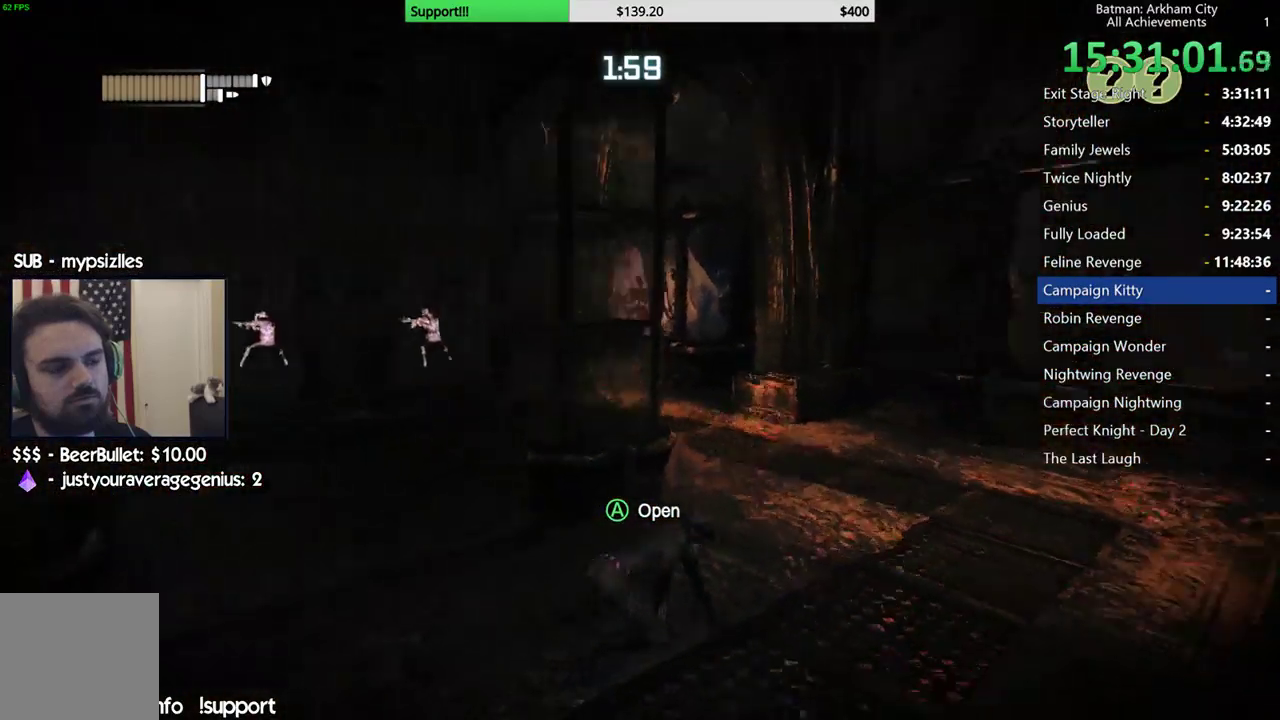
{"buttons": [], "left_stick": "center", "right_stick": "center", "button_events": [[50, "R2", "up"]]}
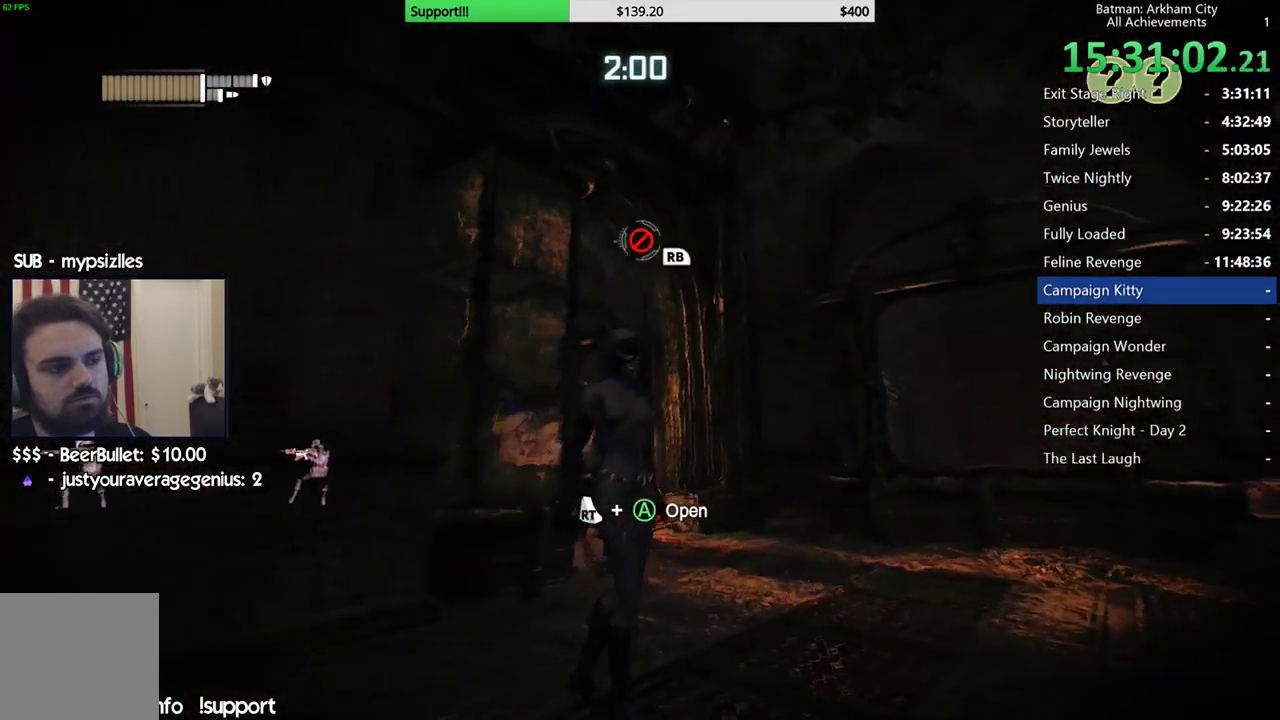
{"buttons": ["R2"], "left_stick": "down", "right_stick": "up", "button_events": [[400, "R2", "down"]]}
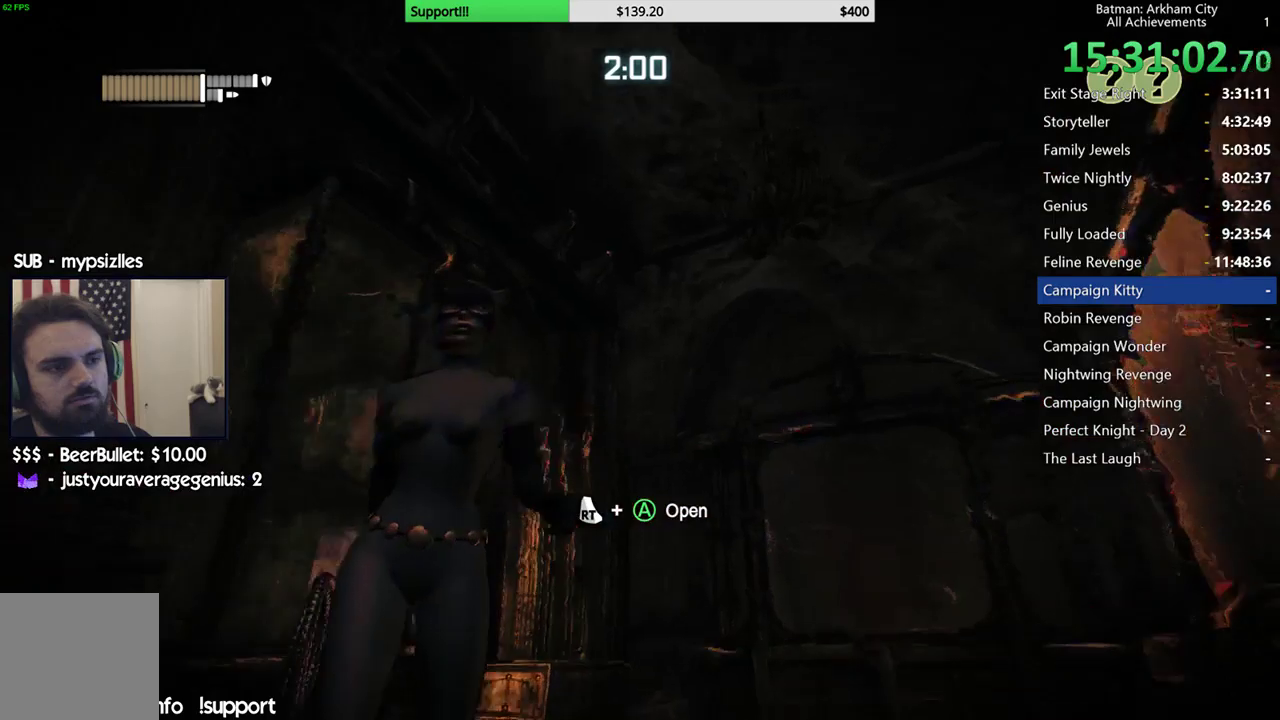
{"buttons": ["R2"], "left_stick": "down-left", "right_stick": "down-left", "button_events": []}
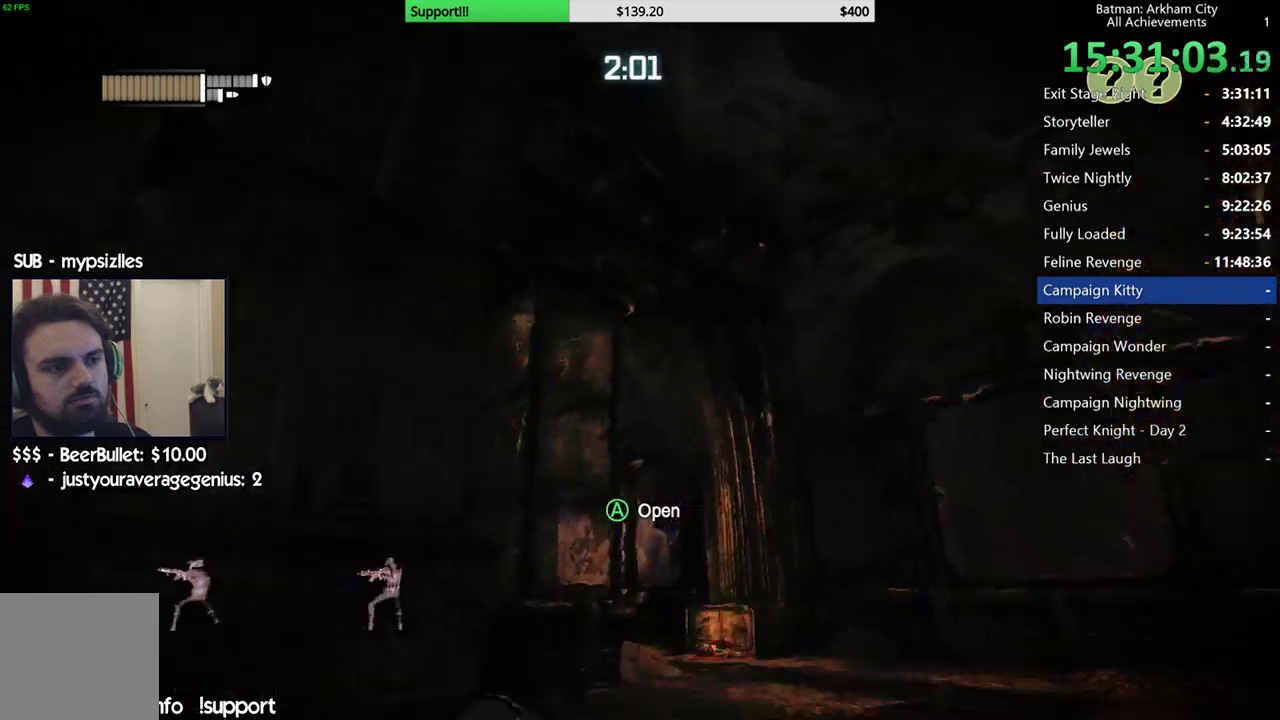
{"buttons": ["R2"], "left_stick": "left", "right_stick": "center", "button_events": []}
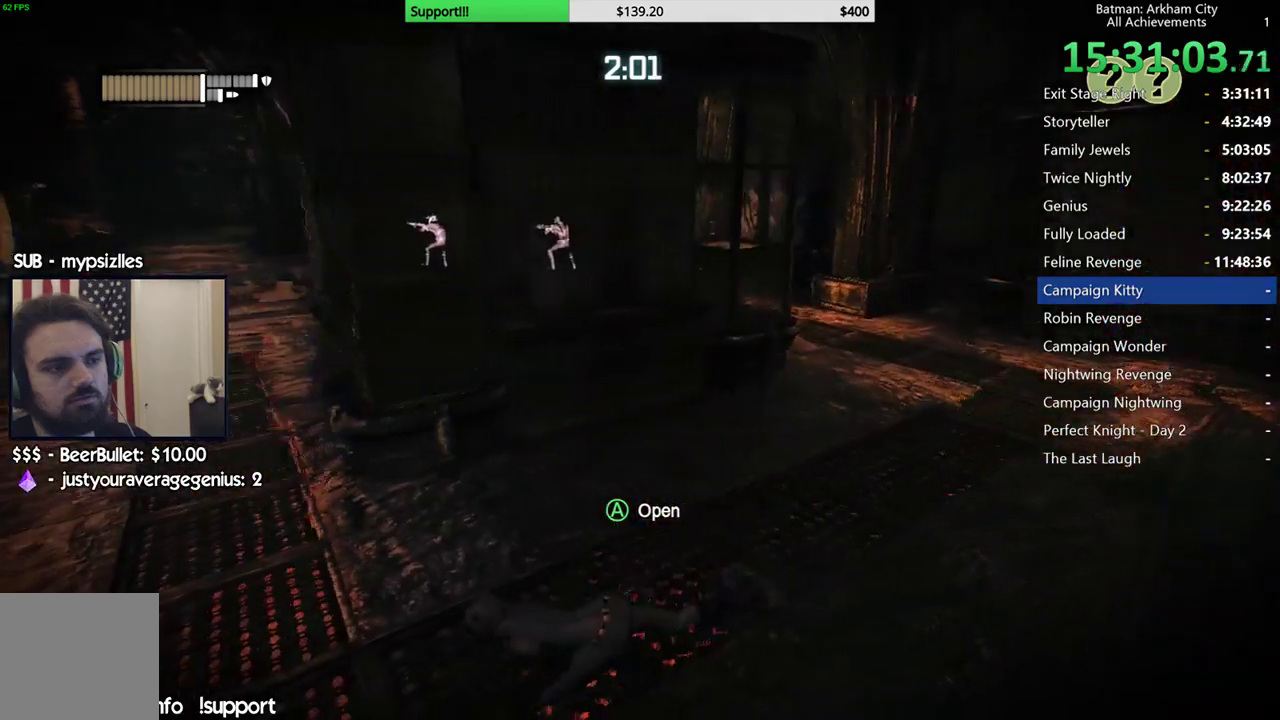
{"buttons": ["R2"], "left_stick": "up-left", "right_stick": "up-right", "button_events": []}
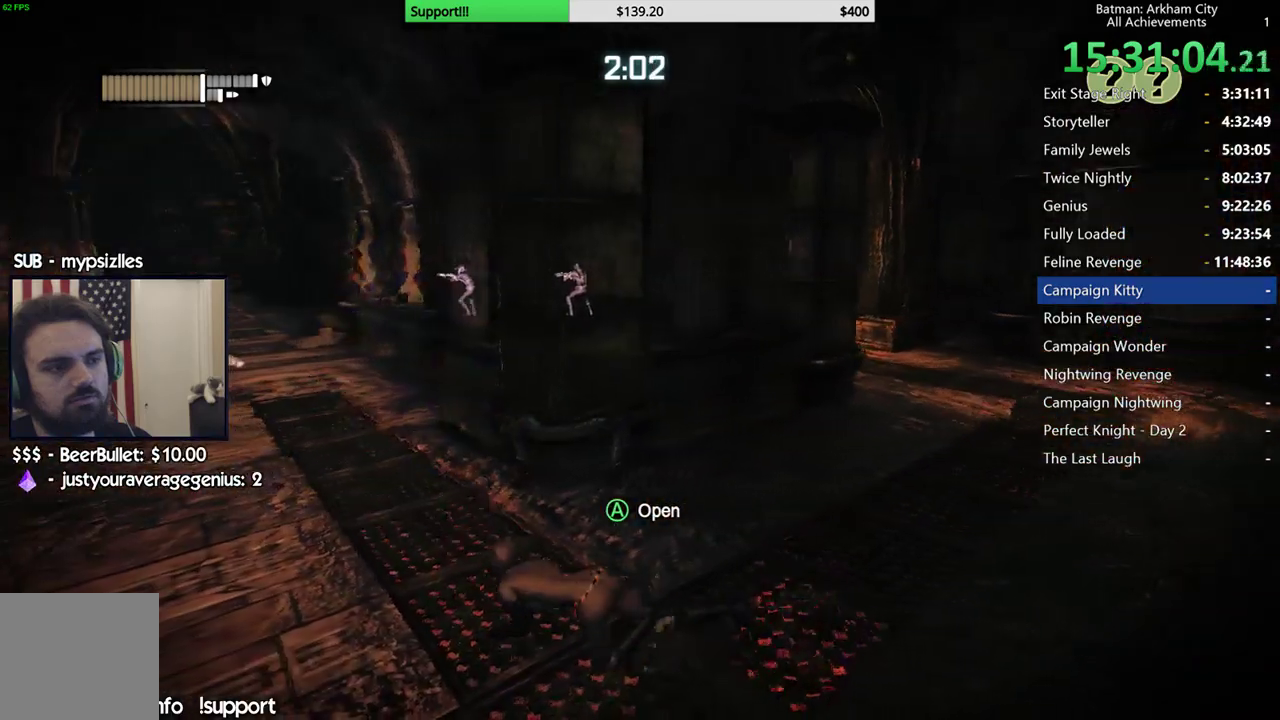
{"buttons": ["R2"], "left_stick": "up-left", "right_stick": "center", "button_events": []}
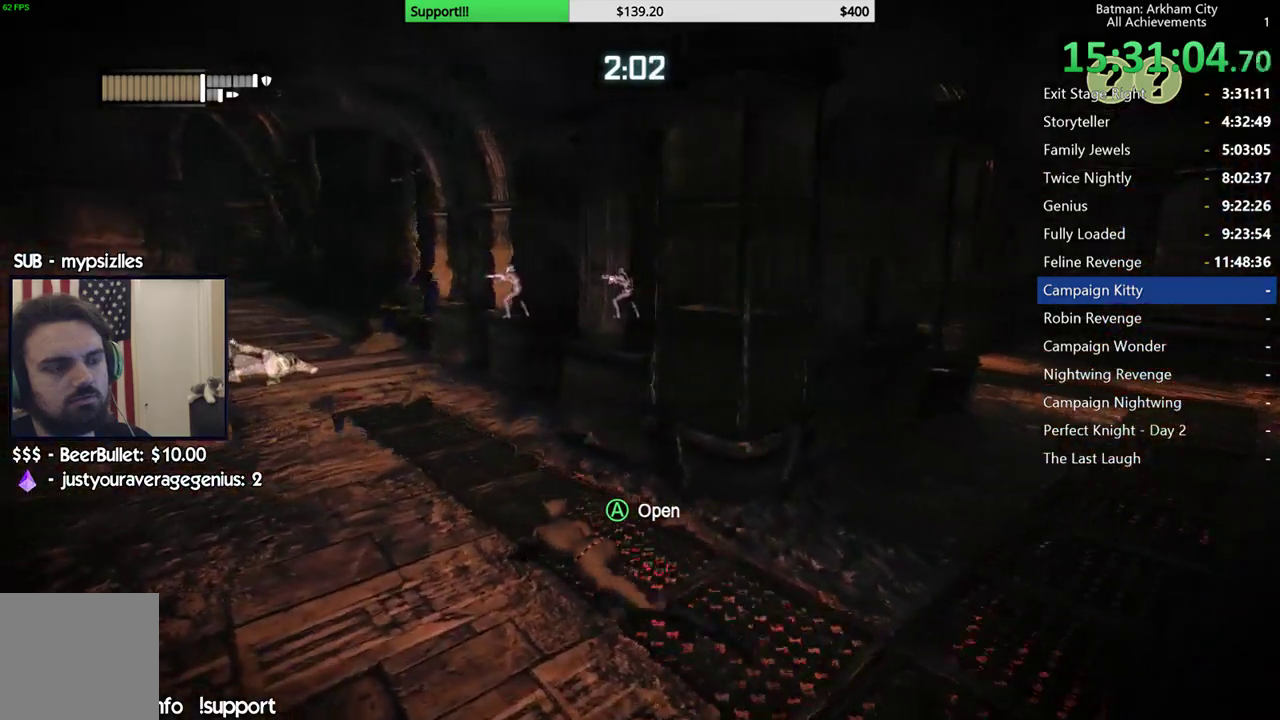
{"buttons": ["R2"], "left_stick": "up-left", "right_stick": "center", "button_events": []}
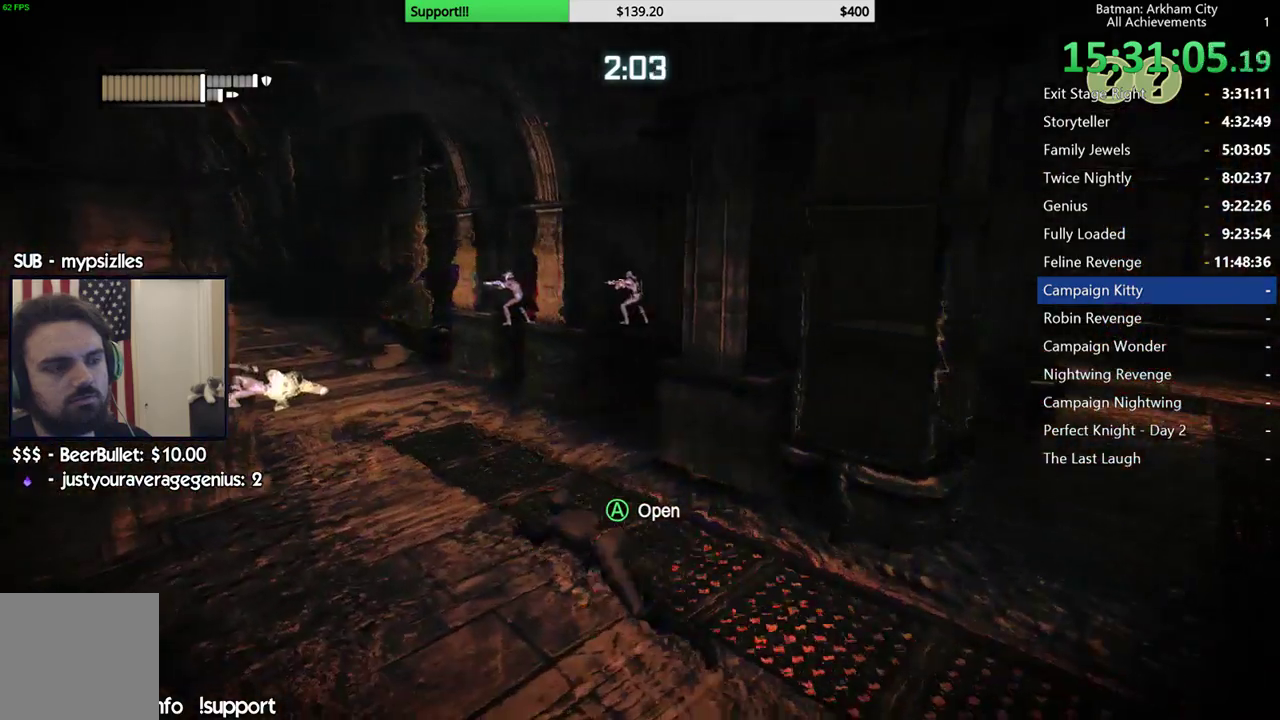
{"buttons": ["R2"], "left_stick": "up-left", "right_stick": "center", "button_events": []}
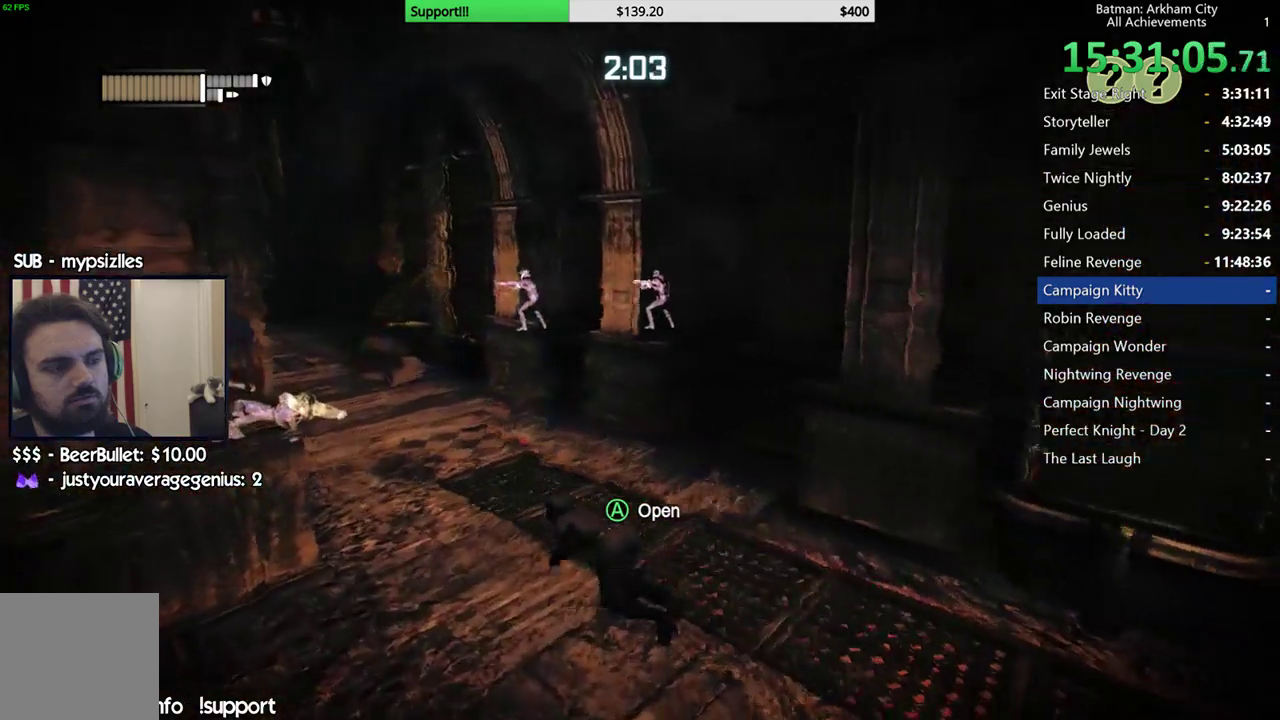
{"buttons": ["R2"], "left_stick": "up-left", "right_stick": "right", "button_events": []}
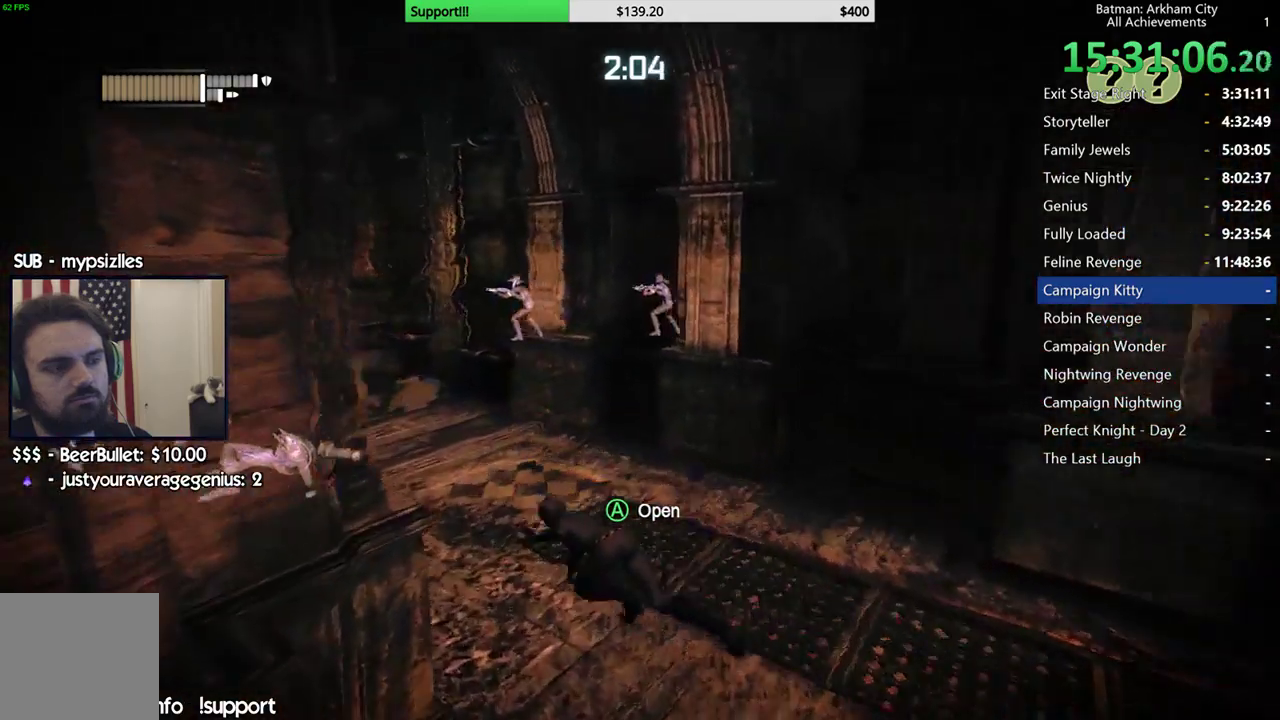
{"buttons": ["R2"], "left_stick": "up-left", "right_stick": "right", "button_events": []}
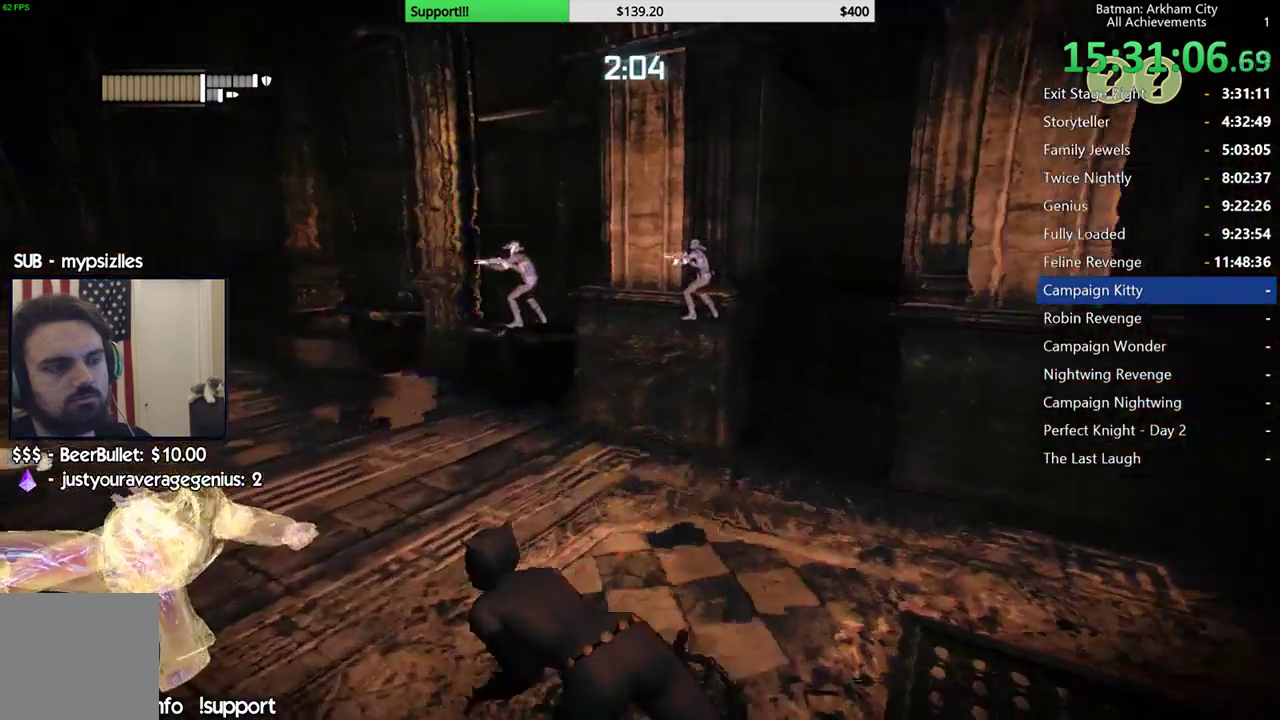
{"buttons": ["R2"], "left_stick": "up-left", "right_stick": "right", "button_events": []}
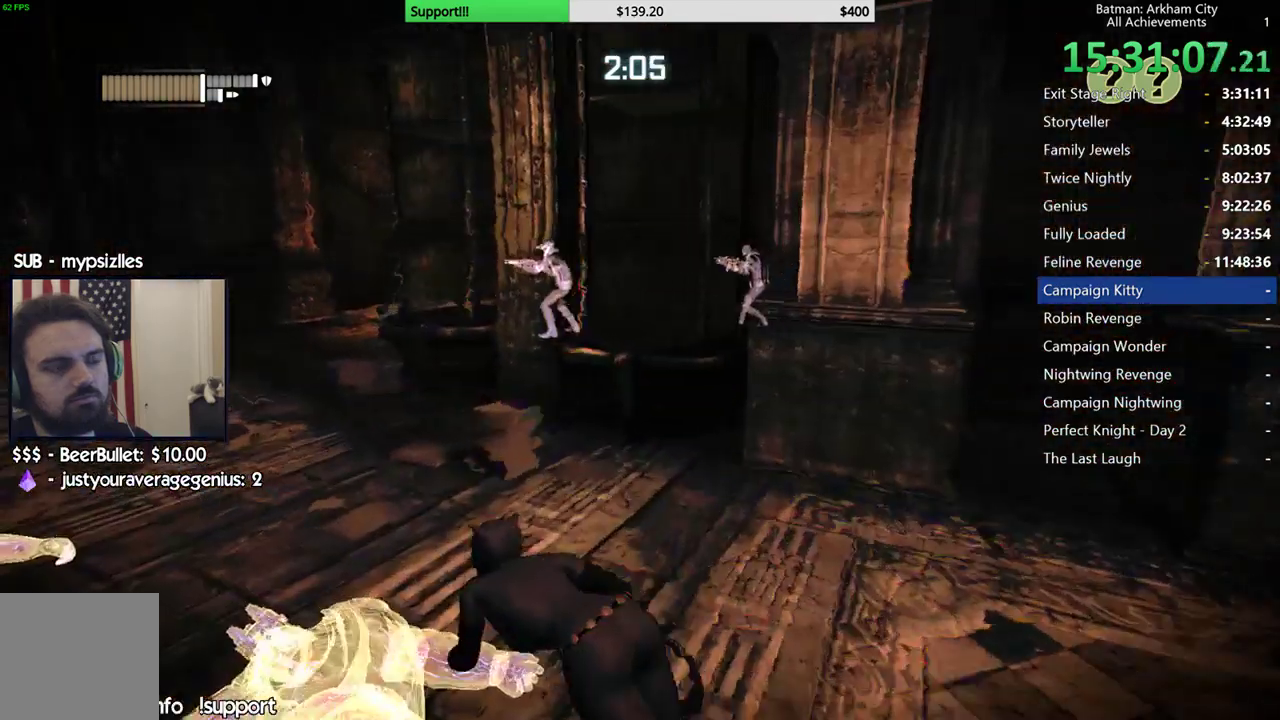
{"buttons": ["R2"], "left_stick": "up", "right_stick": "center", "button_events": []}
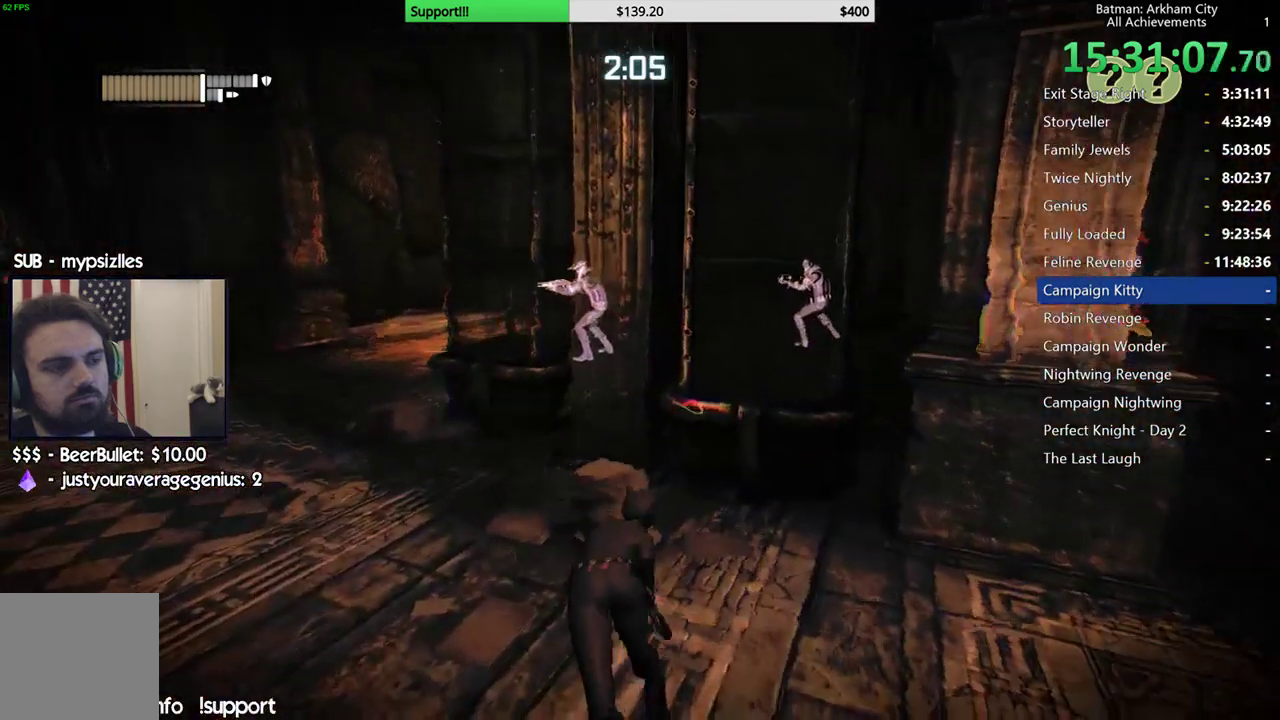
{"buttons": ["R2"], "left_stick": "center", "right_stick": "right", "button_events": []}